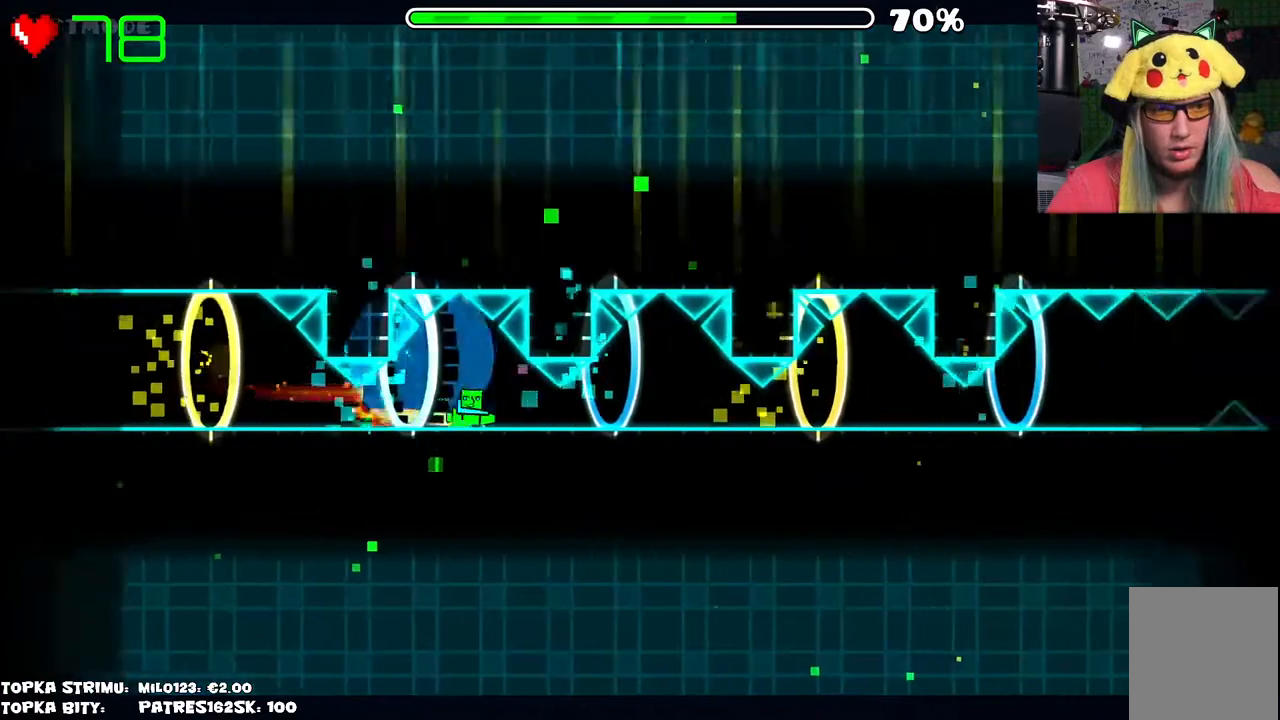
Gameplay with keyboard and mouse; each line is a JSON object with the keys and mouse buttons held at the frame after it. "events" lists presses ("down") and releases ("up") of "mouse_left", "mouse_wheel" and "mouse_right" between this image and that frame as [ms after this image, input, new state], when the widget could be followed in between. "mouse_left", "mouse_wheel", "mouse_right" = the "left", "wheel", "right" buttons of the "mouse" list. No other keys are recorded. "wheel" means that the mouse wheel is clicked or scrolled. Mouse movement is not recorded.
{"keys": [], "mouse": ["left"], "events": [[50, "mouse_left", "up"], [367, "mouse_left", "down"]]}
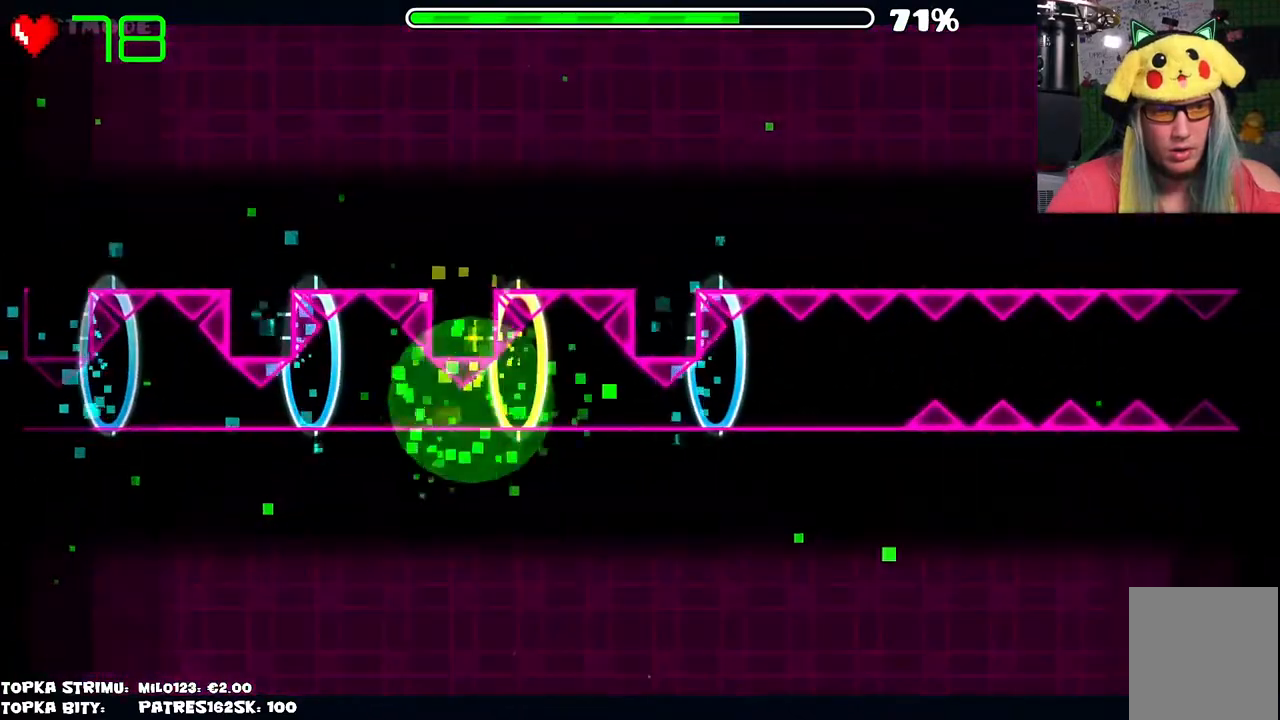
{"keys": [], "mouse": [], "events": [[67, "mouse_left", "up"]]}
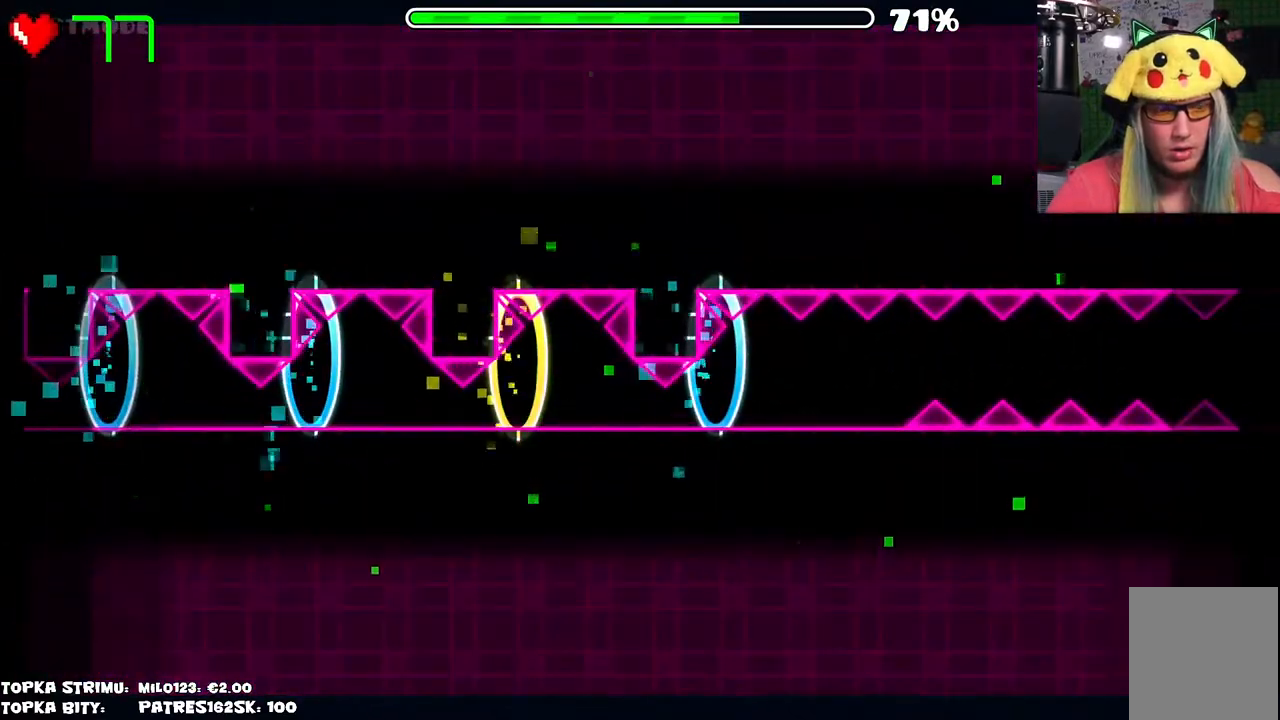
{"keys": [], "mouse": ["left"], "events": [[450, "mouse_left", "down"]]}
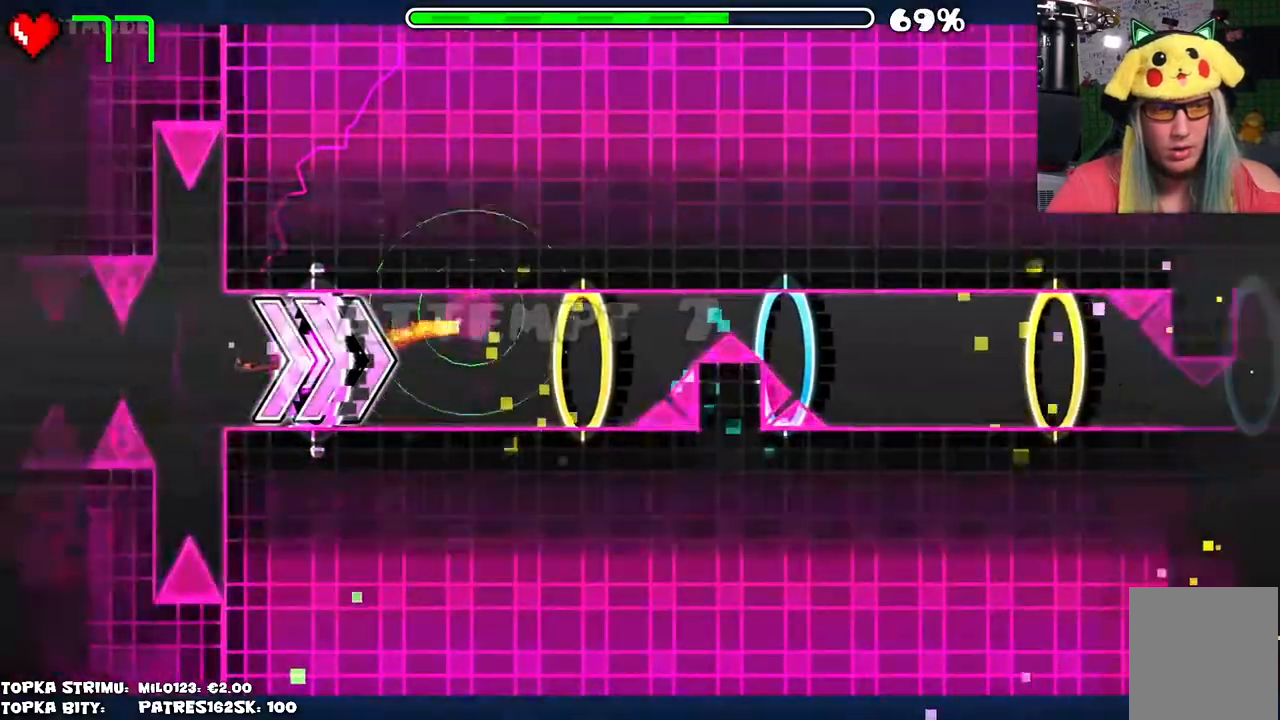
{"keys": [], "mouse": [], "events": [[284, "mouse_left", "up"]]}
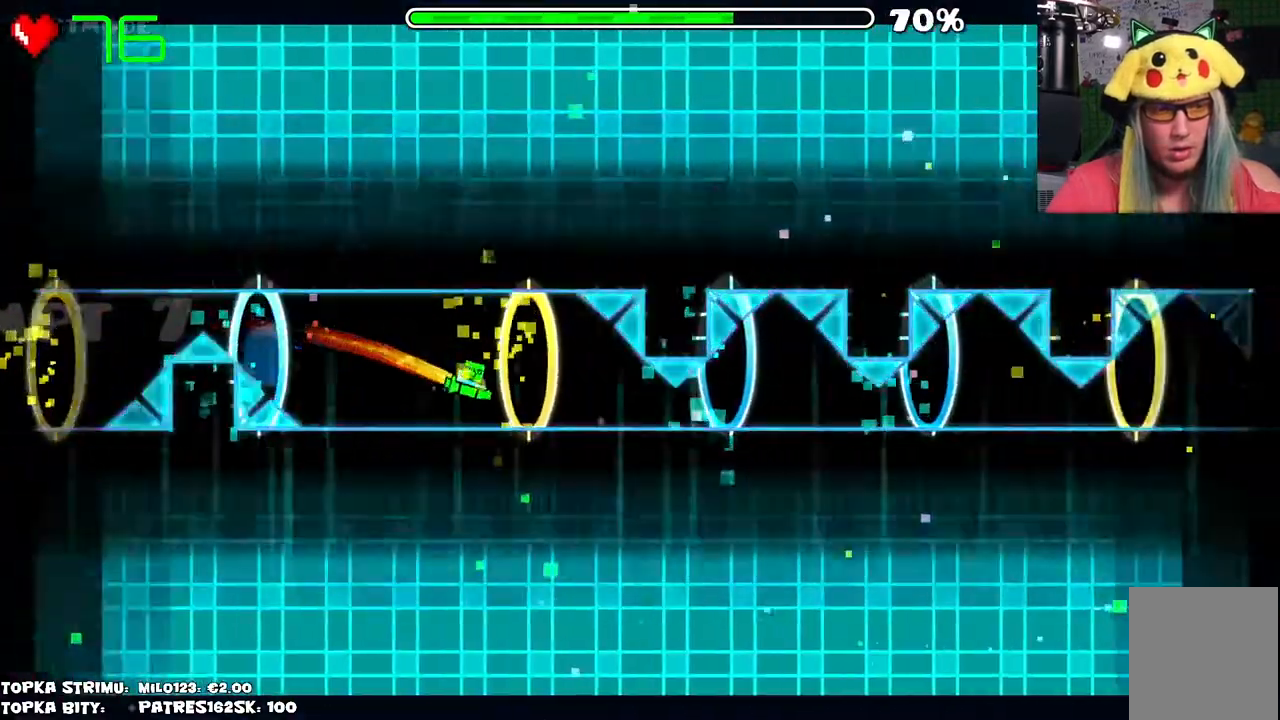
{"keys": [], "mouse": [], "events": [[217, "mouse_left", "down"], [384, "mouse_left", "up"]]}
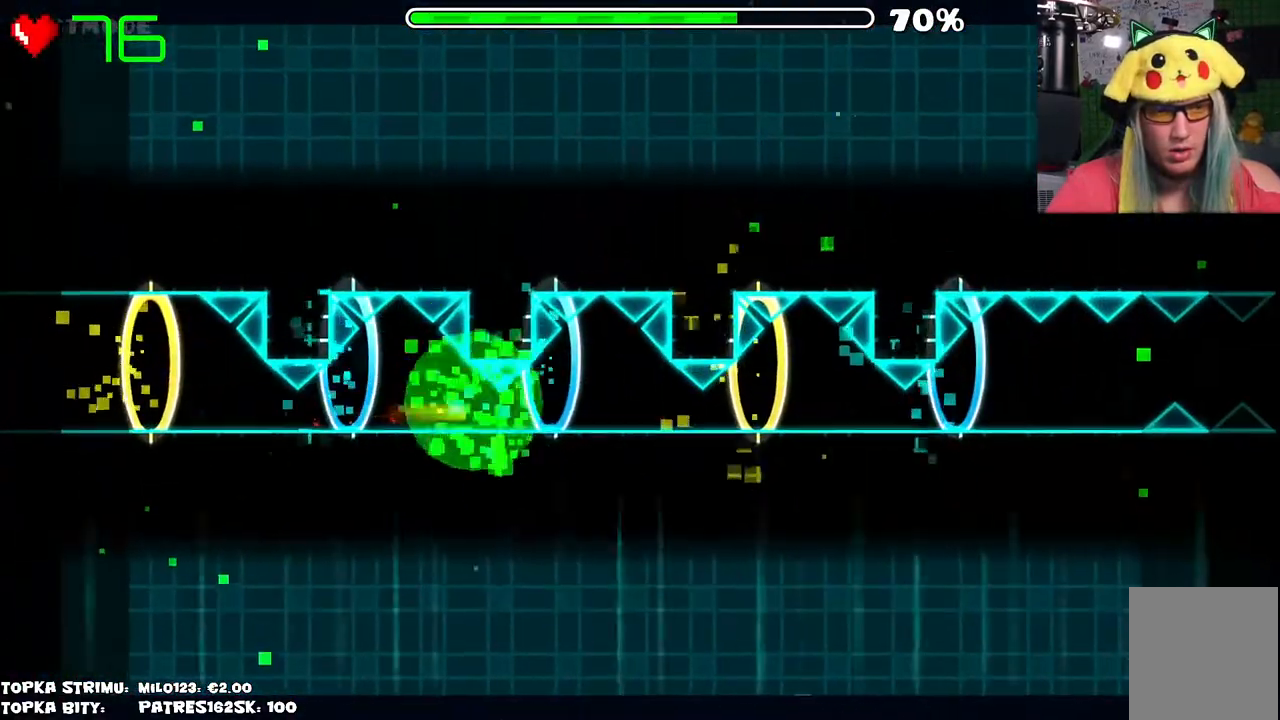
{"keys": [], "mouse": [], "events": [[184, "mouse_left", "down"], [267, "mouse_left", "up"]]}
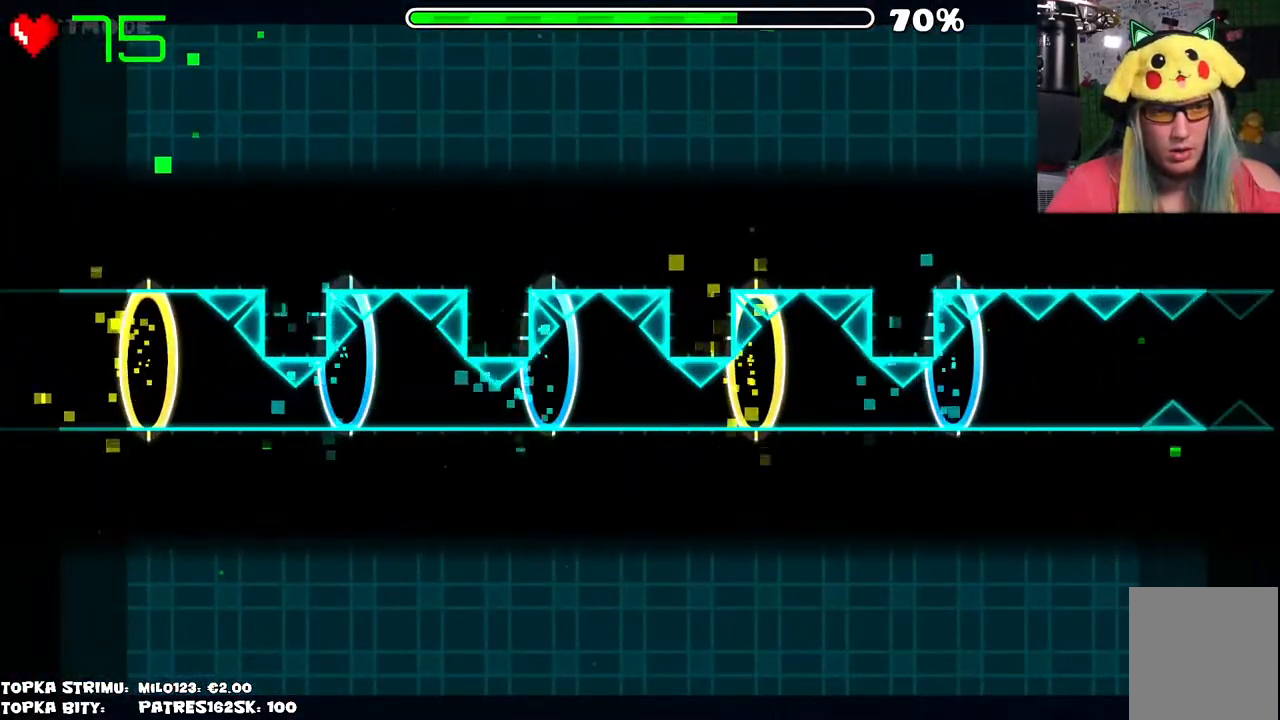
{"keys": [], "mouse": [], "events": []}
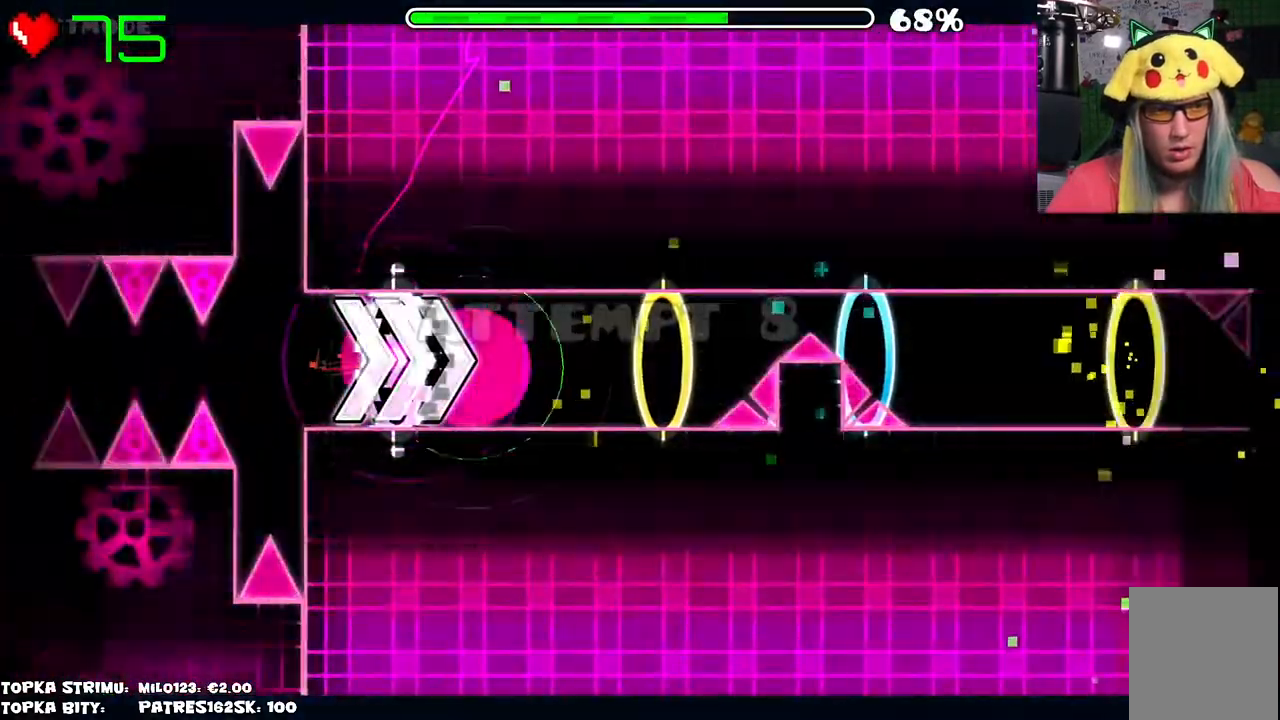
{"keys": [], "mouse": [], "events": [[117, "mouse_left", "down"], [484, "mouse_left", "up"]]}
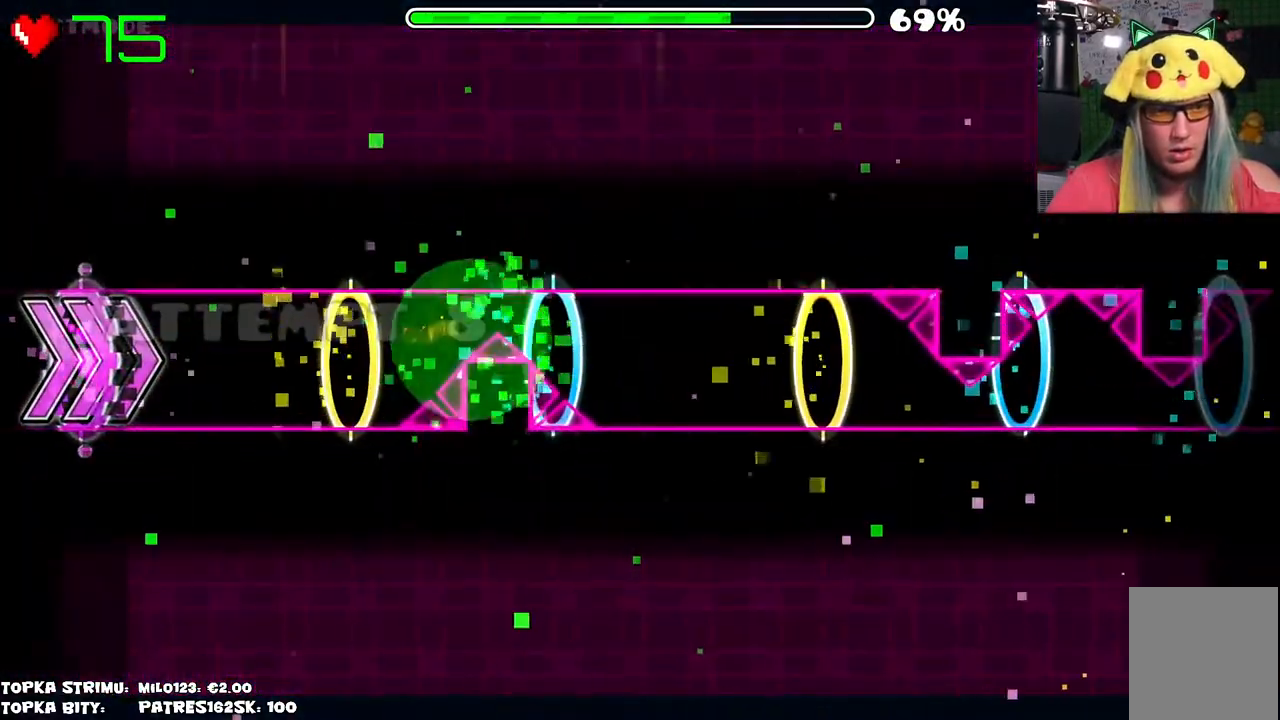
{"keys": [], "mouse": [], "events": []}
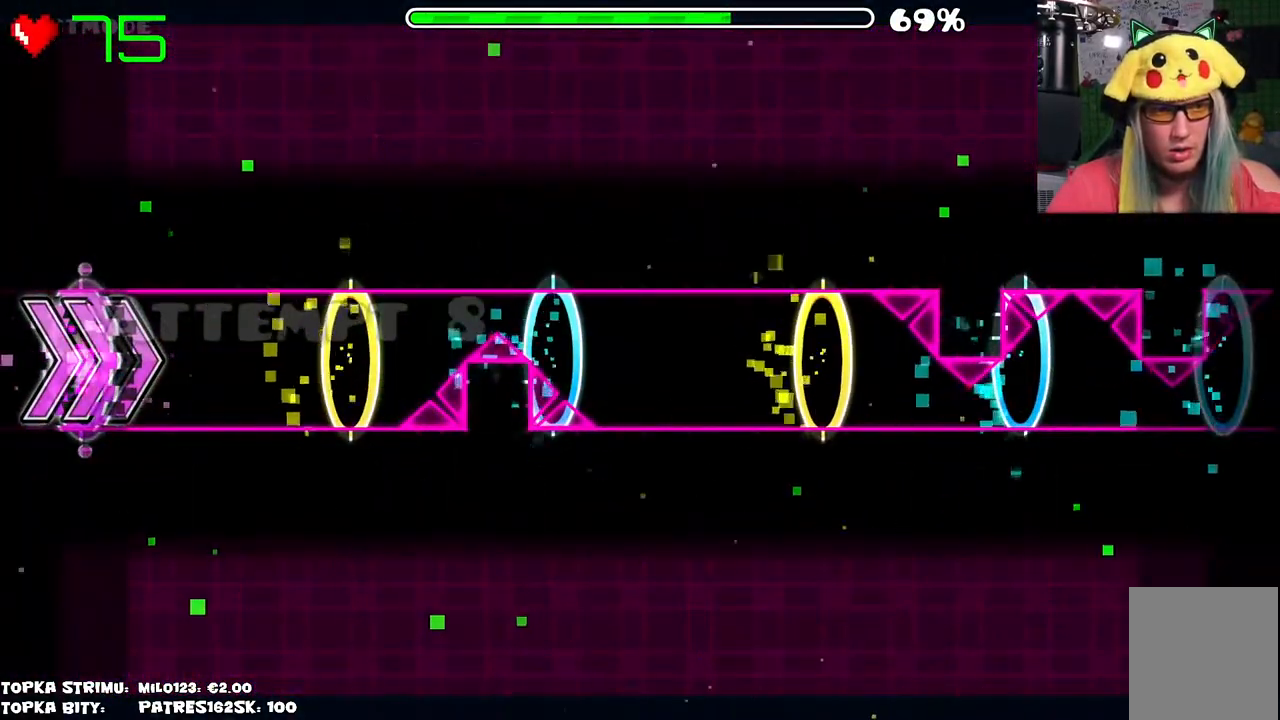
{"keys": [], "mouse": ["left"], "events": [[334, "mouse_left", "down"]]}
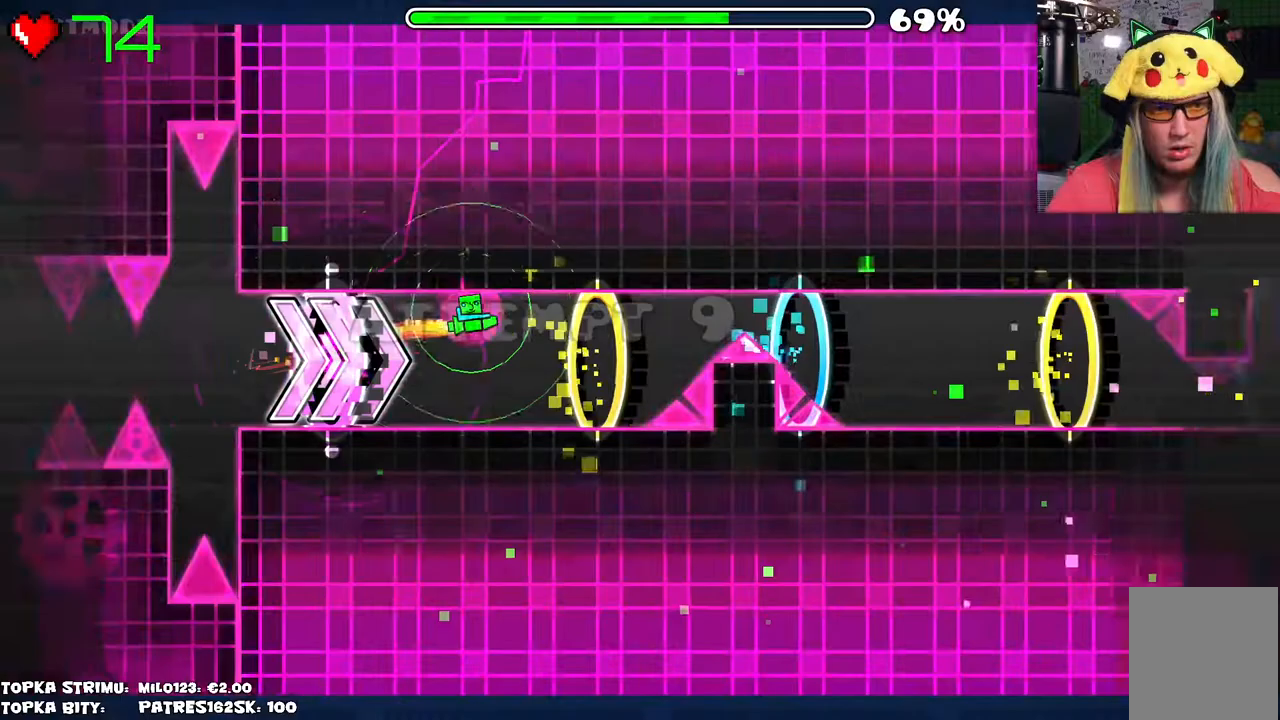
{"keys": [], "mouse": [], "events": [[250, "mouse_left", "up"]]}
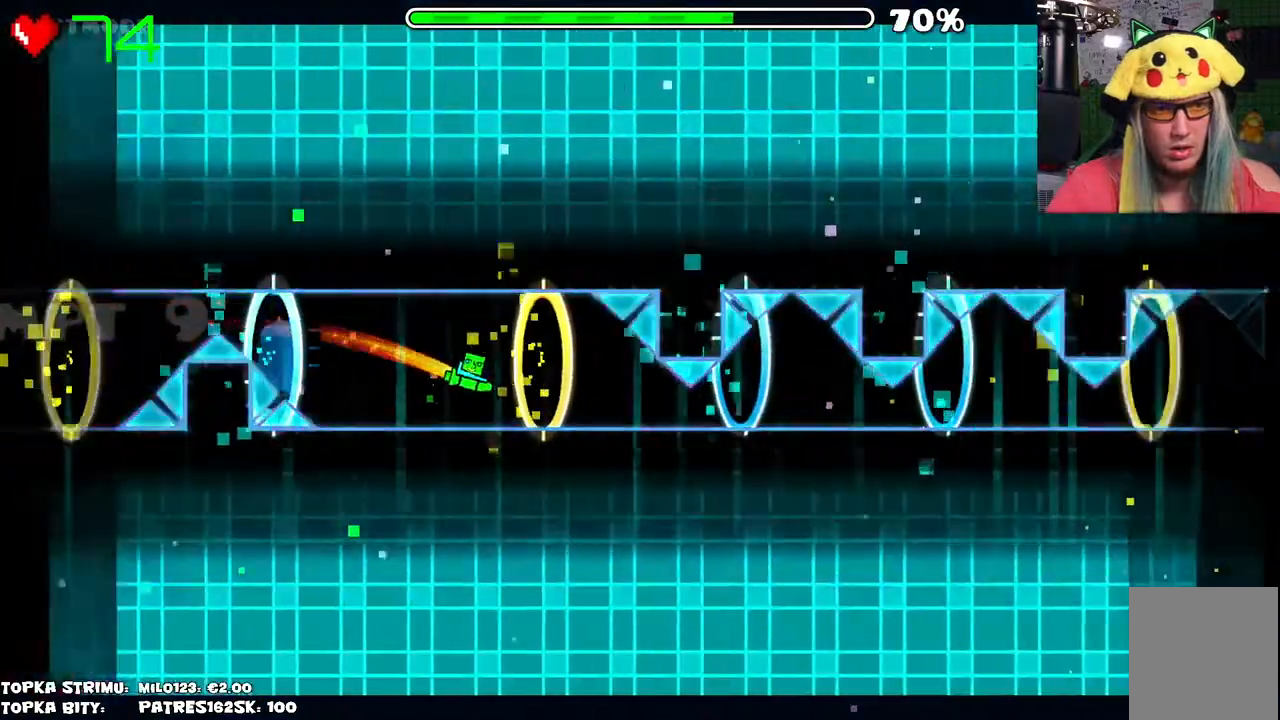
{"keys": [], "mouse": [], "events": [[167, "mouse_left", "down"], [317, "mouse_left", "up"]]}
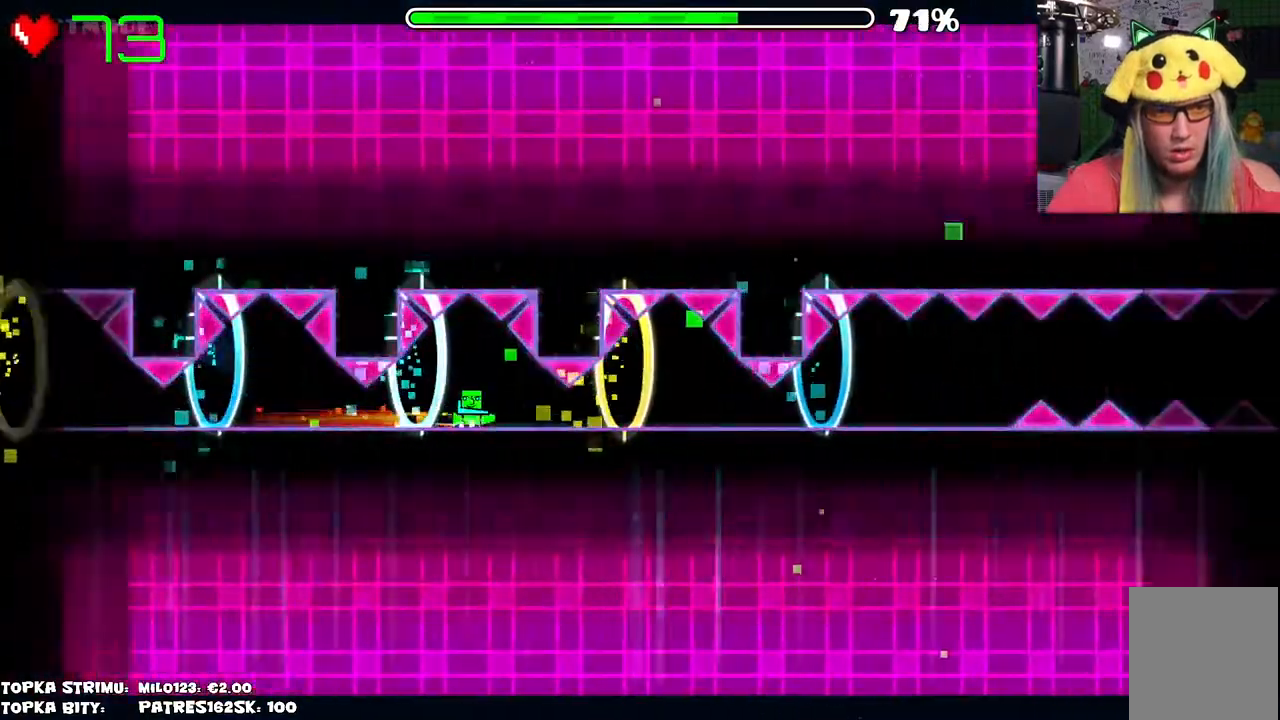
{"keys": [], "mouse": [], "events": []}
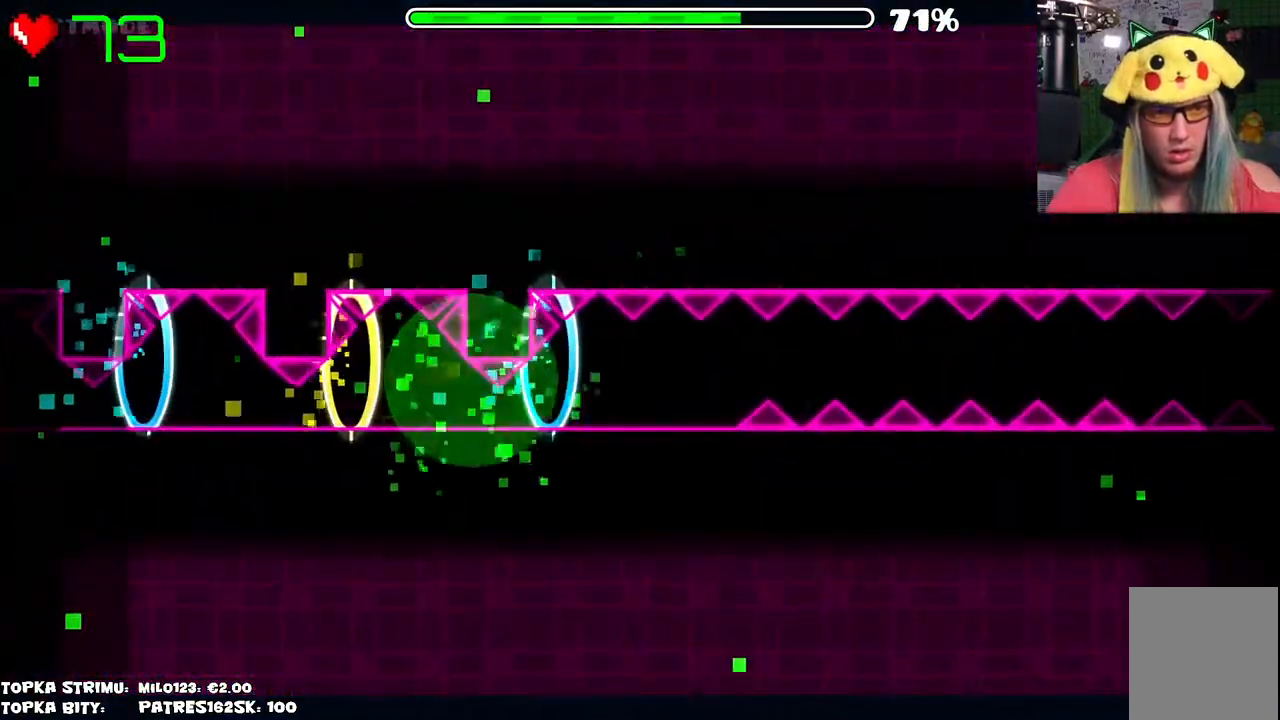
{"keys": [], "mouse": [], "events": []}
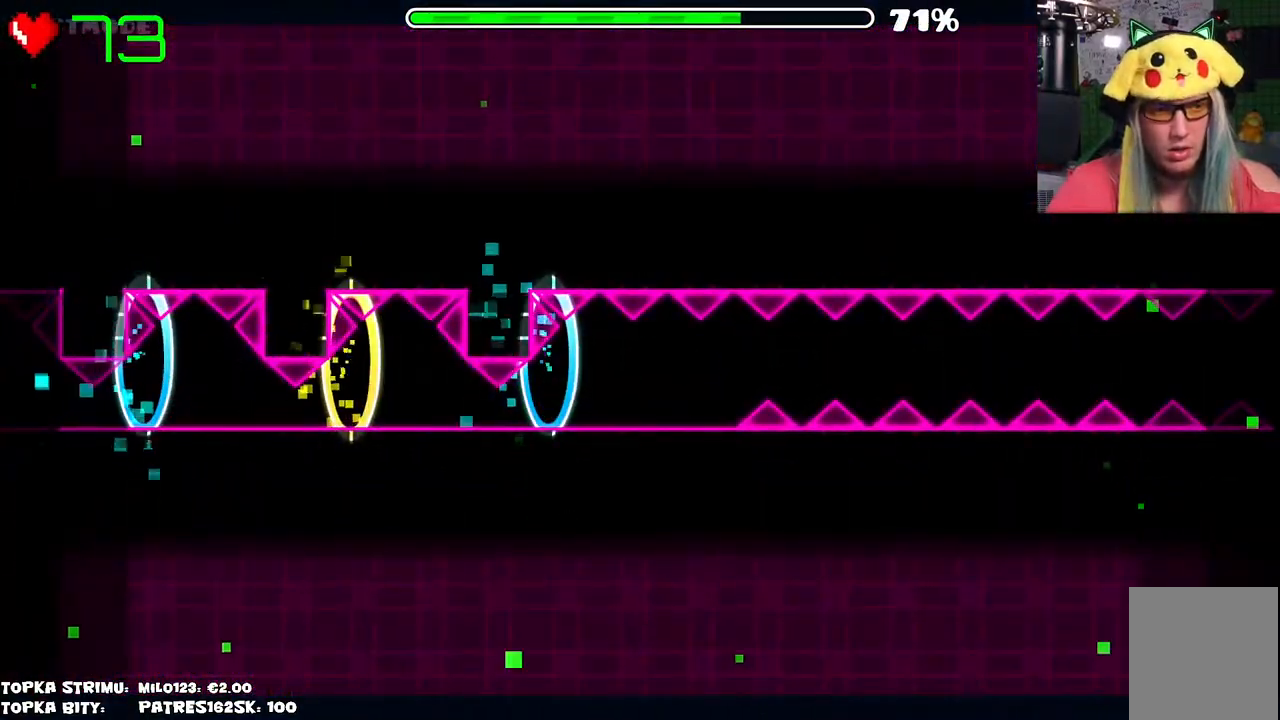
{"keys": [], "mouse": ["left"], "events": [[417, "mouse_left", "down"]]}
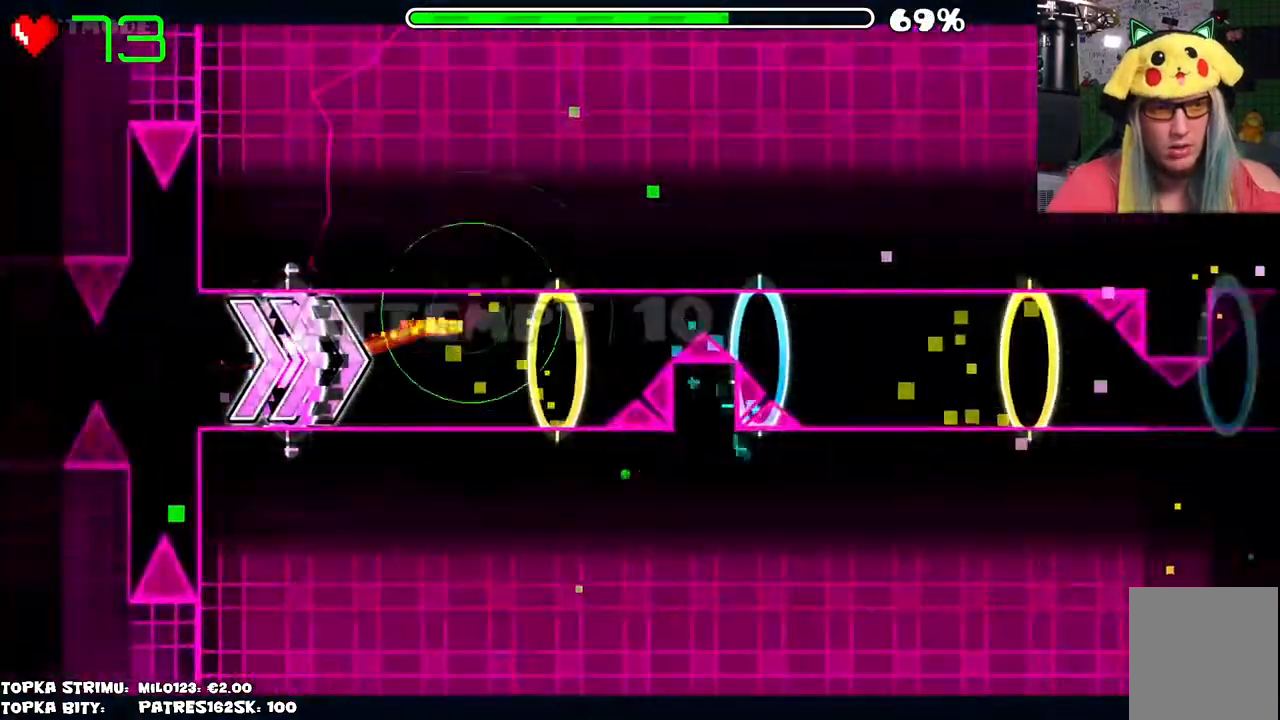
{"keys": [], "mouse": [], "events": [[234, "mouse_left", "up"]]}
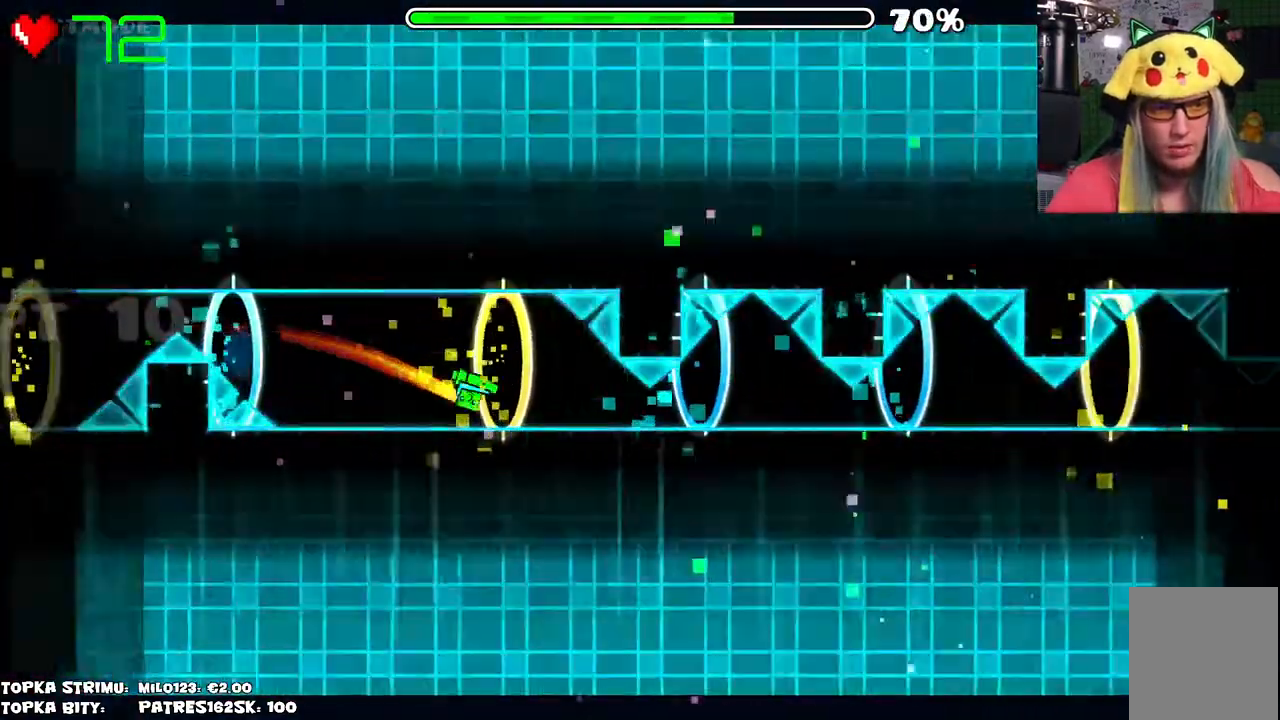
{"keys": [], "mouse": [], "events": [[167, "mouse_left", "down"], [350, "mouse_left", "up"]]}
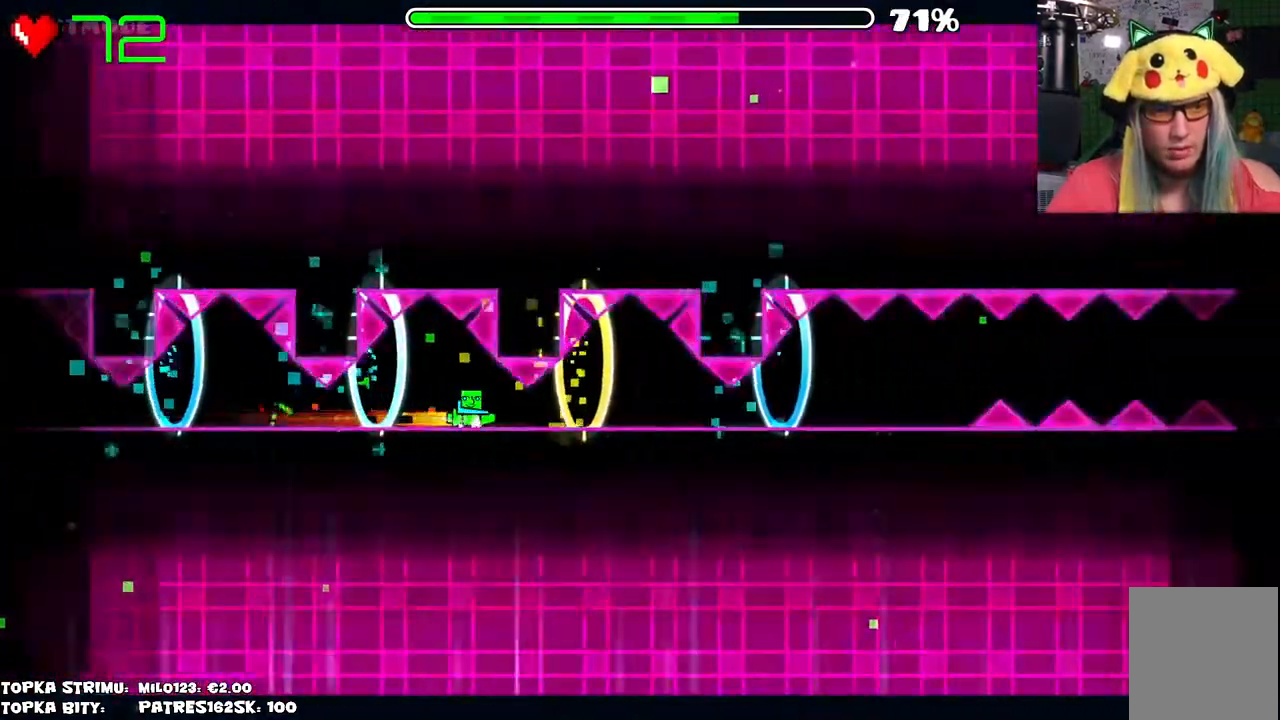
{"keys": [], "mouse": ["left"], "events": [[217, "mouse_left", "down"]]}
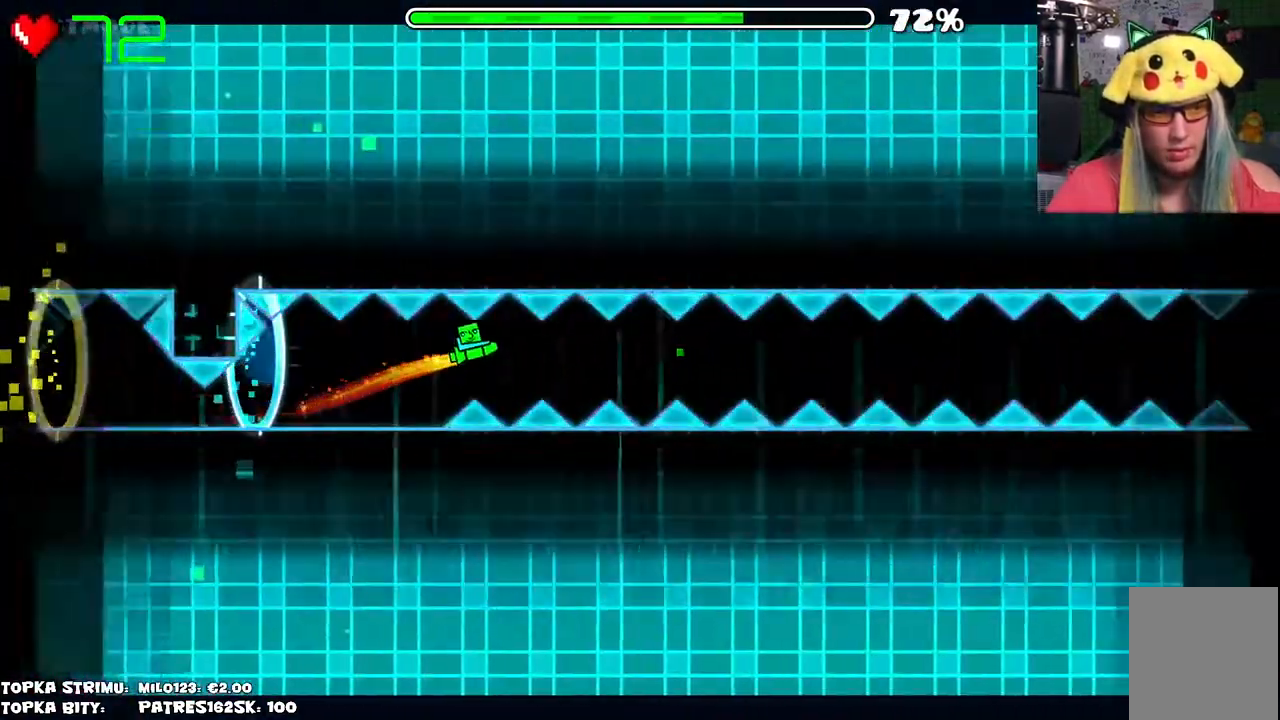
{"keys": [], "mouse": ["left"], "events": [[50, "mouse_left", "up"], [334, "mouse_left", "down"]]}
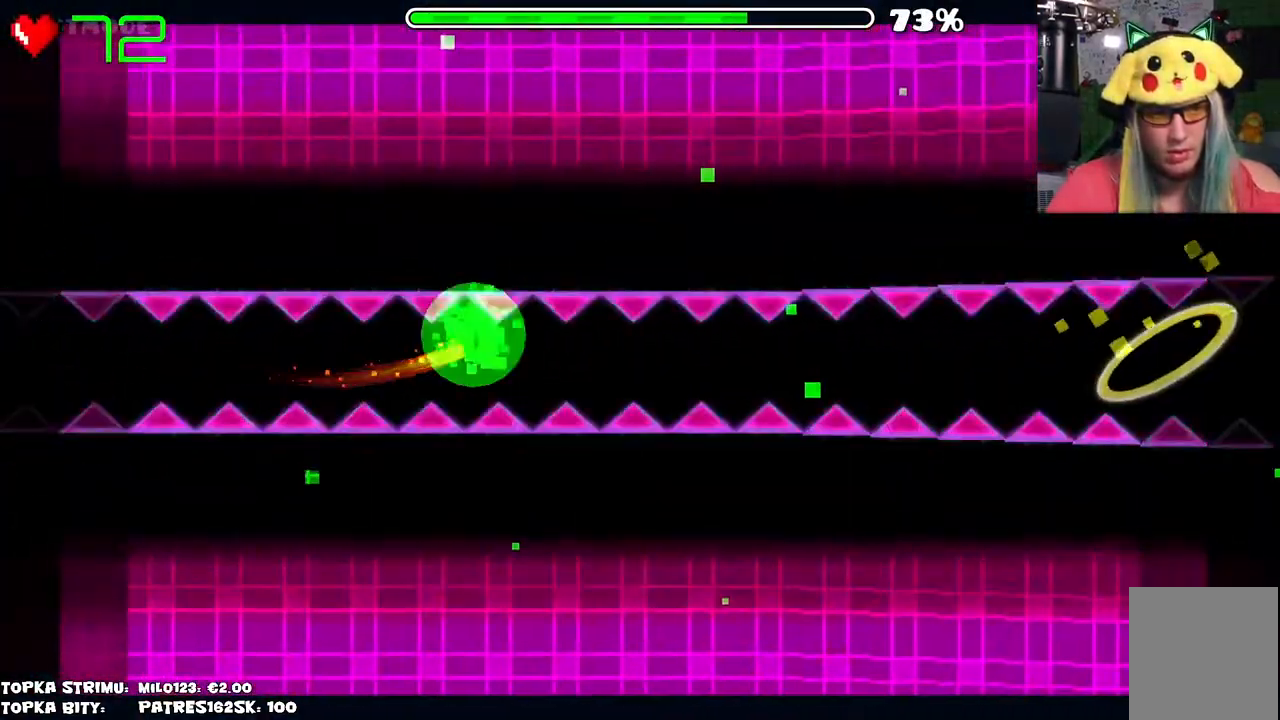
{"keys": [], "mouse": [], "events": [[67, "mouse_left", "up"]]}
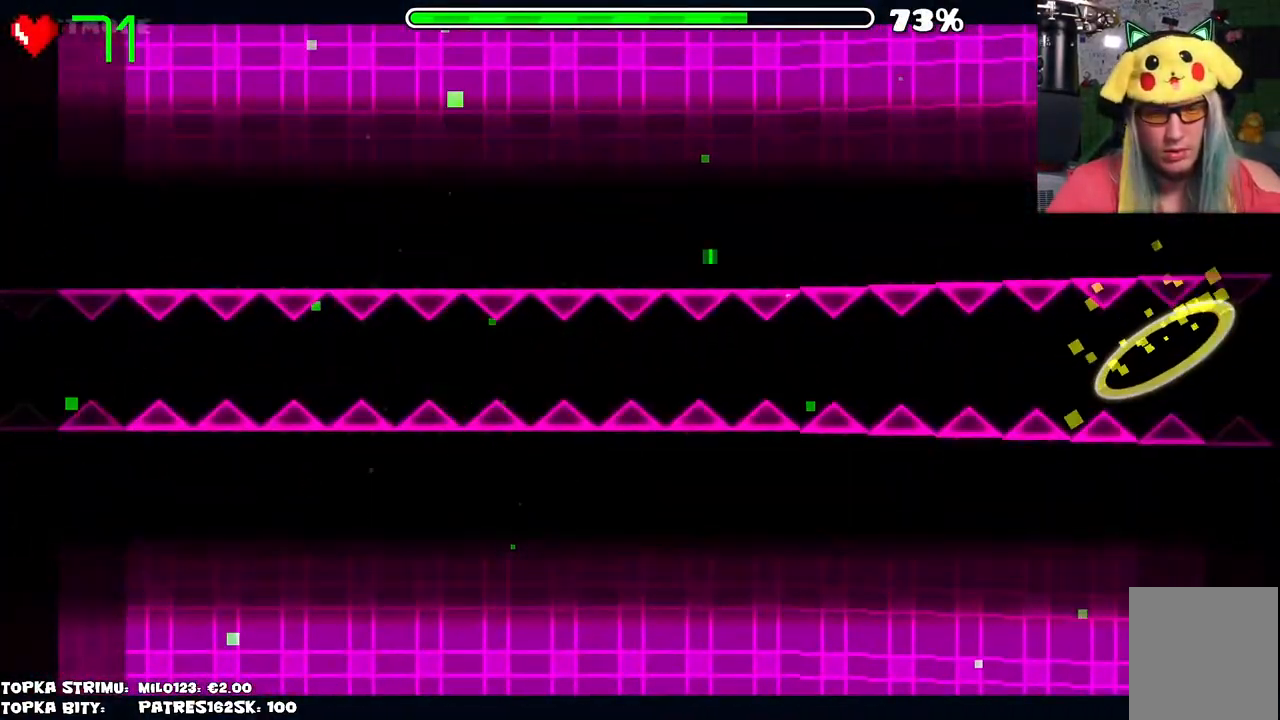
{"keys": [], "mouse": [], "events": []}
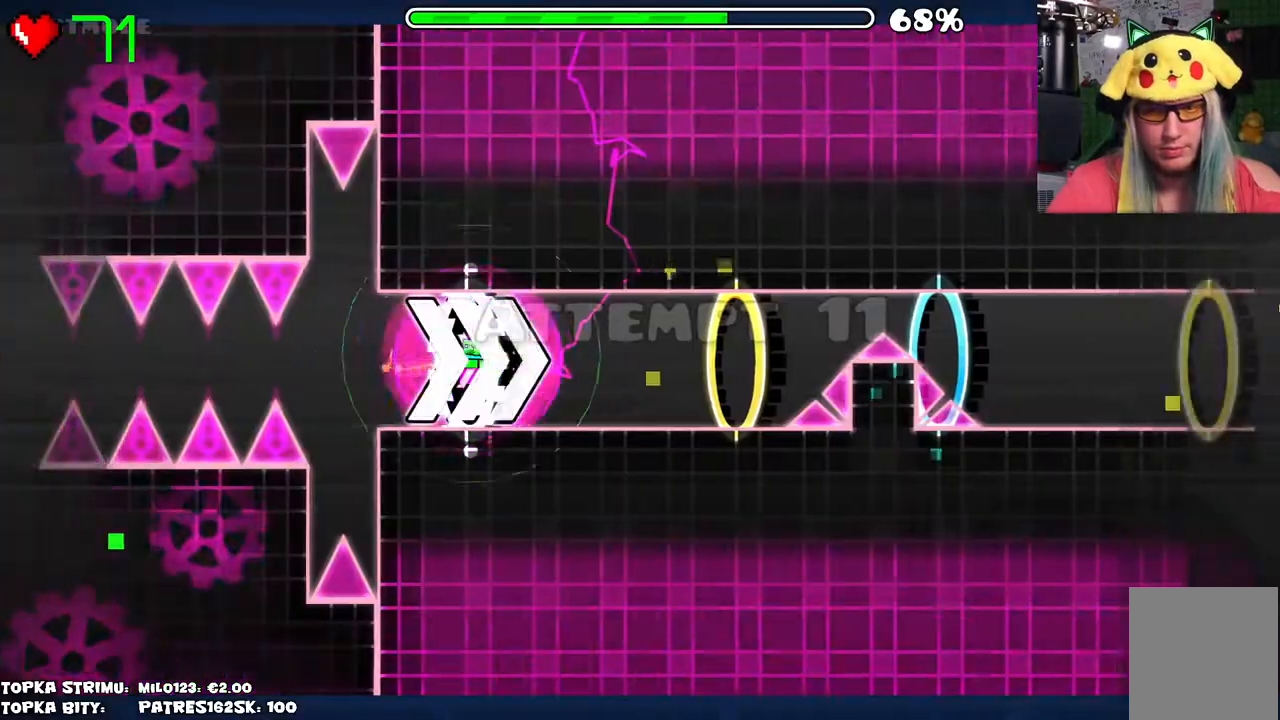
{"keys": [], "mouse": [], "events": [[284, "mouse_left", "down"], [484, "mouse_left", "up"]]}
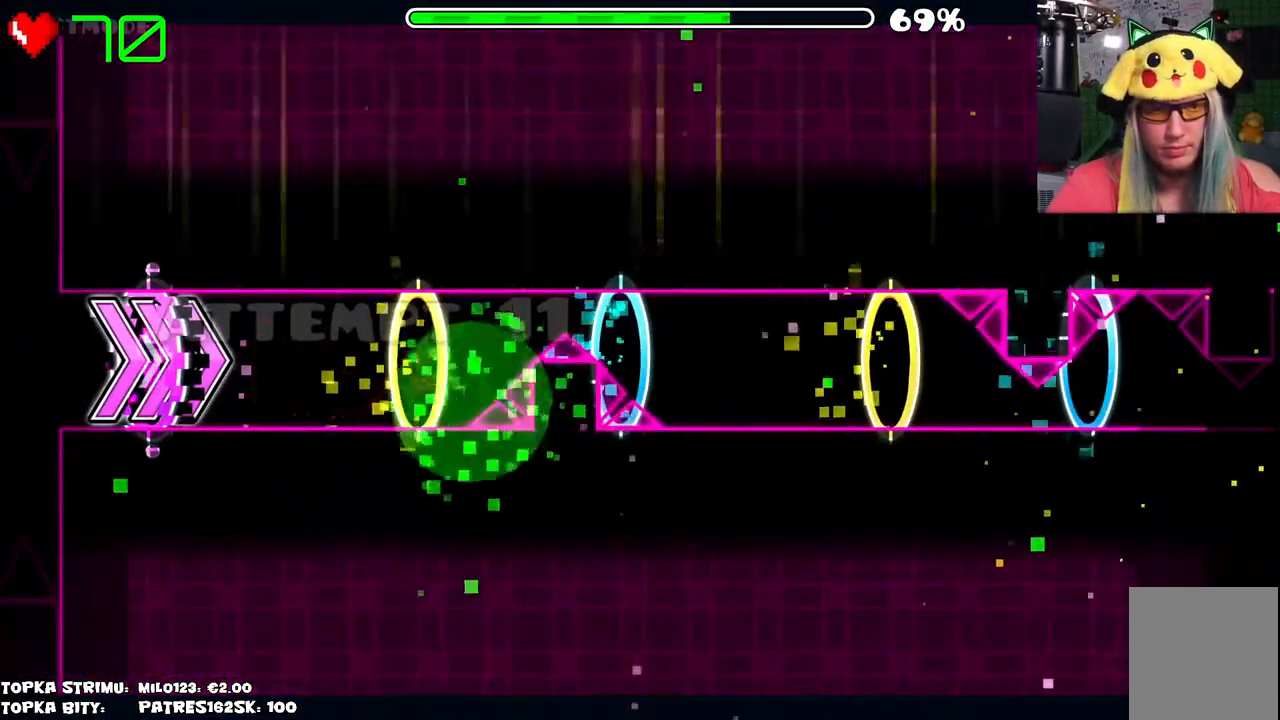
{"keys": [], "mouse": [], "events": []}